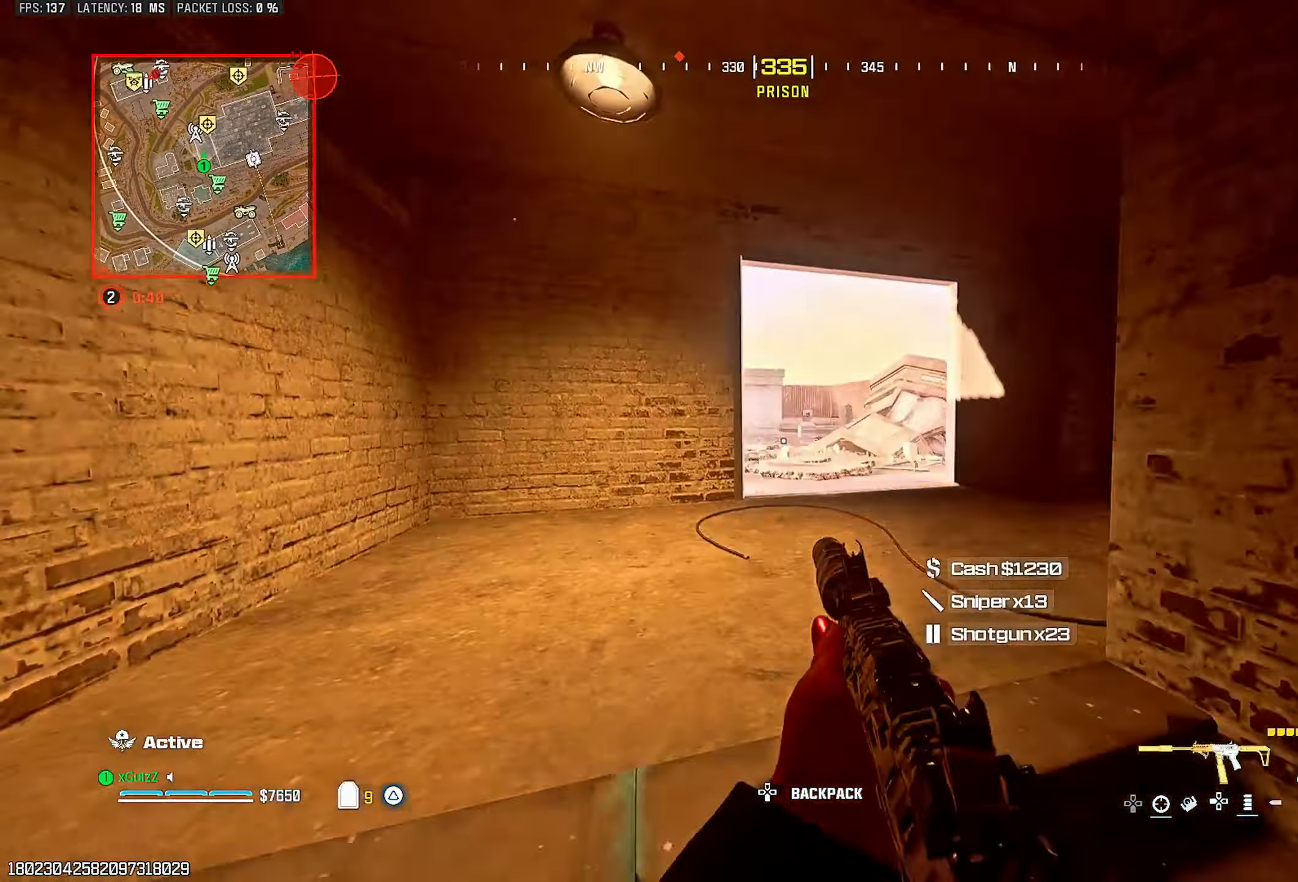
Gameplay with a controller (PlayStation layout); each line is a JSON object with the inputs held at the frame after it. "events" lists button and stick changes between this image and that frame as [ms after this image, input, new state], when the widget could be followed in between.
{"buttons": [], "left_stick": "center", "right_stick": "right", "events": [[67, "TRIANGLE", "down"], [117, "TRIANGLE", "up"], [217, "TRIANGLE", "down"], [267, "TRIANGLE", "up"], [367, "TRIANGLE", "down"], [433, "TRIANGLE", "up"]]}
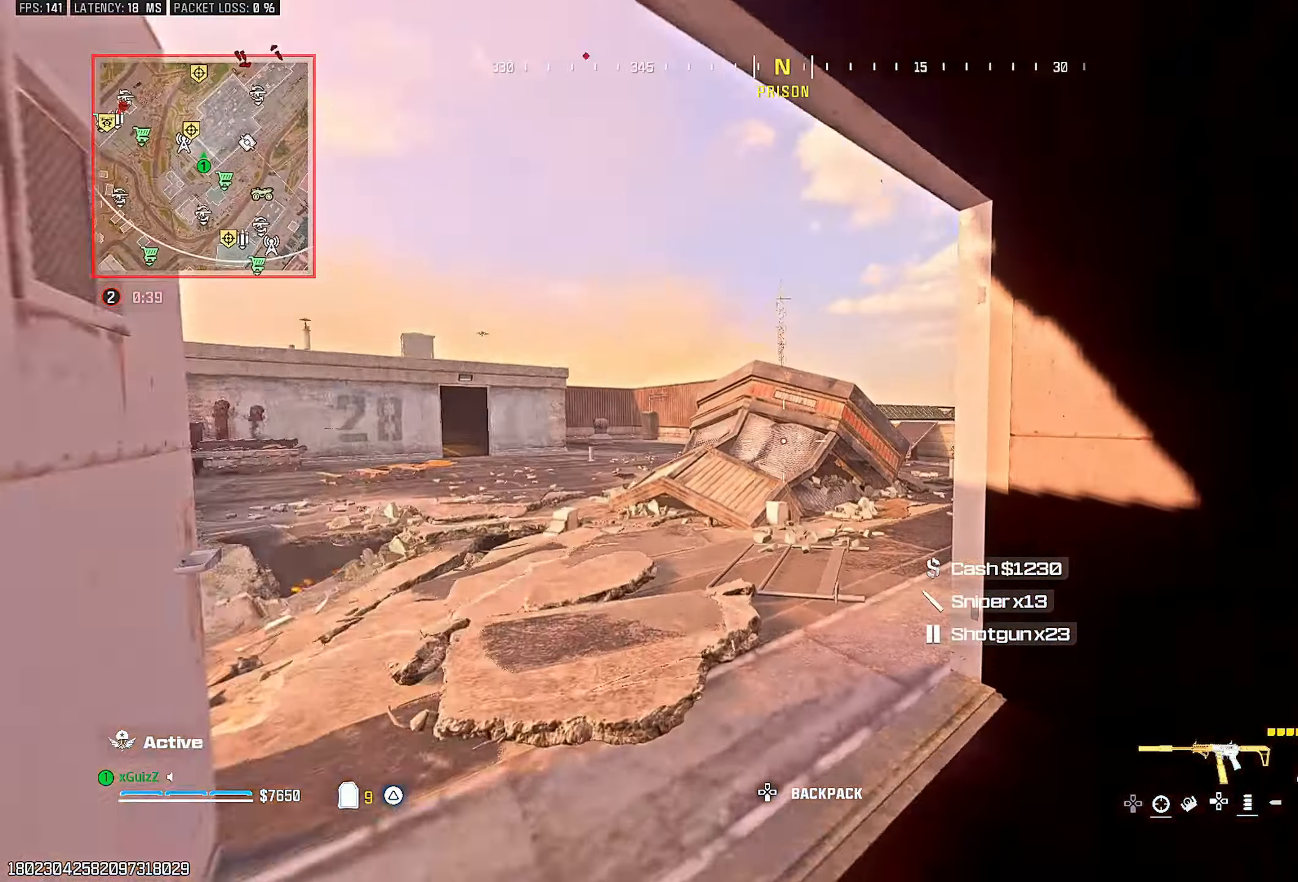
{"buttons": ["TRIANGLE", "L3"], "left_stick": "up", "right_stick": "right"}
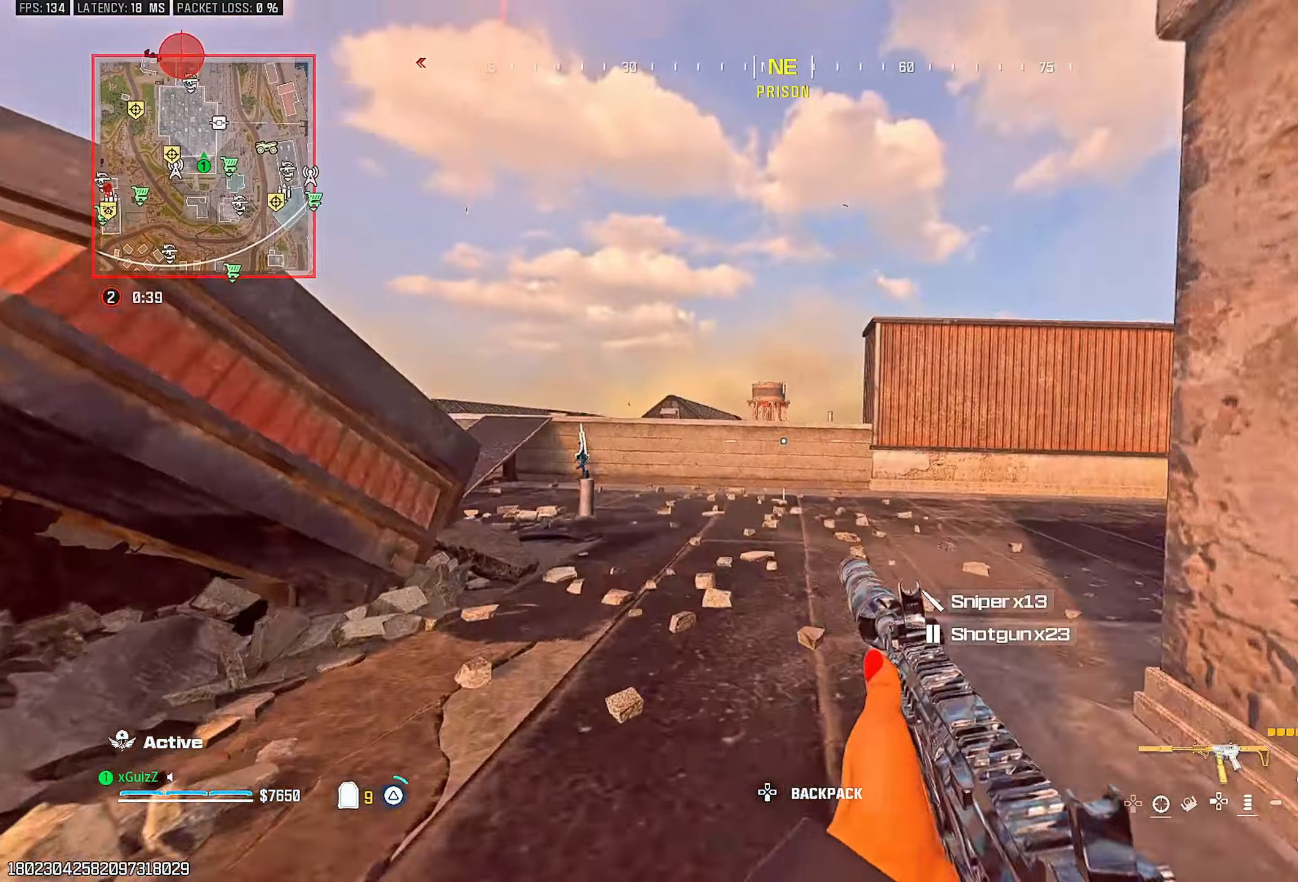
{"buttons": [], "left_stick": "right", "right_stick": "center", "events": [[50, "TRIANGLE", "up"], [50, "right_stick", "center"], [67, "L3", "up"], [67, "left_stick", "up-left"], [150, "TRIANGLE", "down"], [200, "TRIANGLE", "up"], [233, "left_stick", "center"], [233, "right_stick", "right"], [283, "right_stick", "center"], [300, "L1", "down"], [467, "L1", "up"], [500, "left_stick", "right"]]}
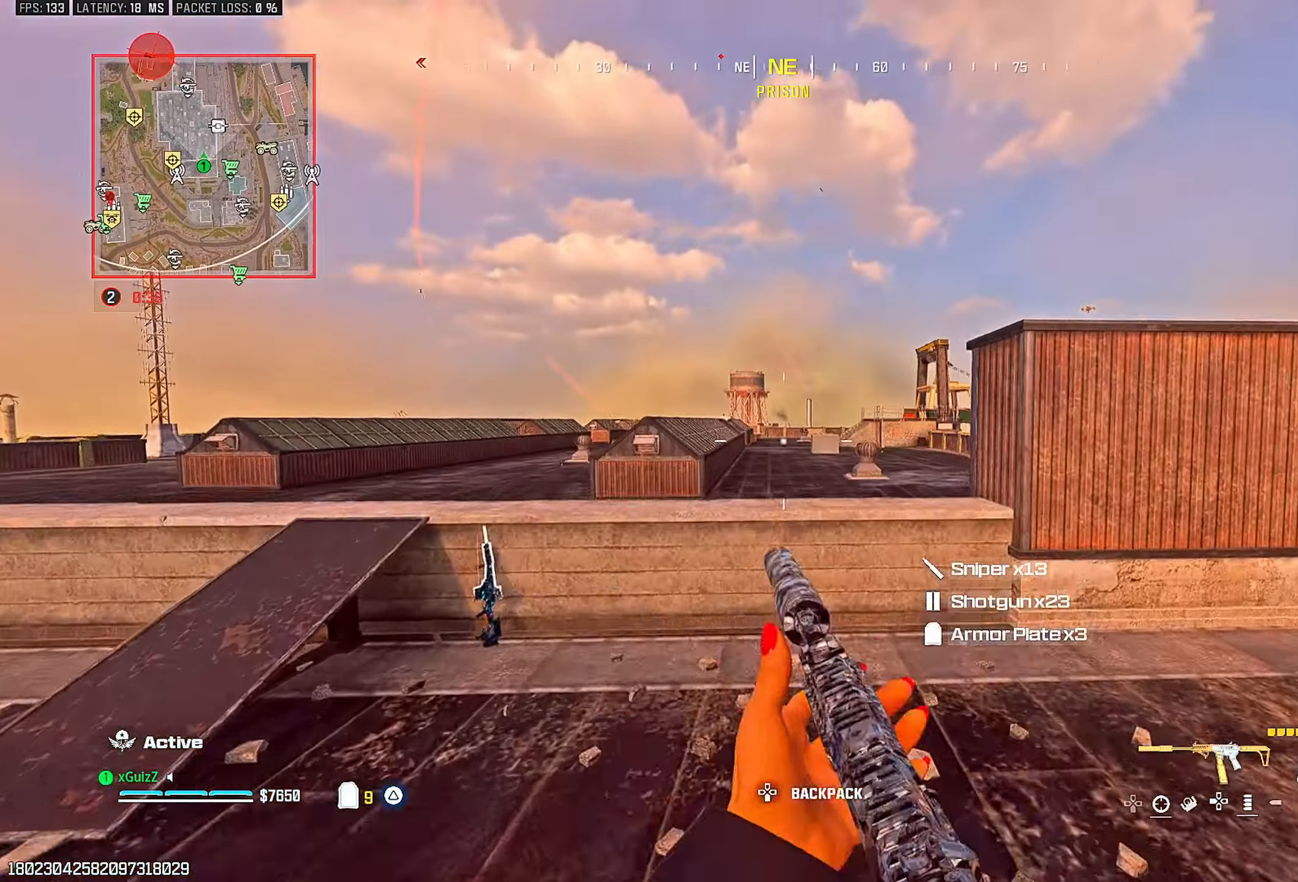
{"buttons": ["L1"], "left_stick": "center", "right_stick": "right", "events": [[83, "TRIANGLE", "down"], [100, "right_stick", "right"], [183, "right_stick", "center"], [200, "TRIANGLE", "up"], [233, "left_stick", "center"], [250, "TRIANGLE", "down"], [333, "TRIANGLE", "up"], [433, "right_stick", "right"], [467, "L1", "down"]]}
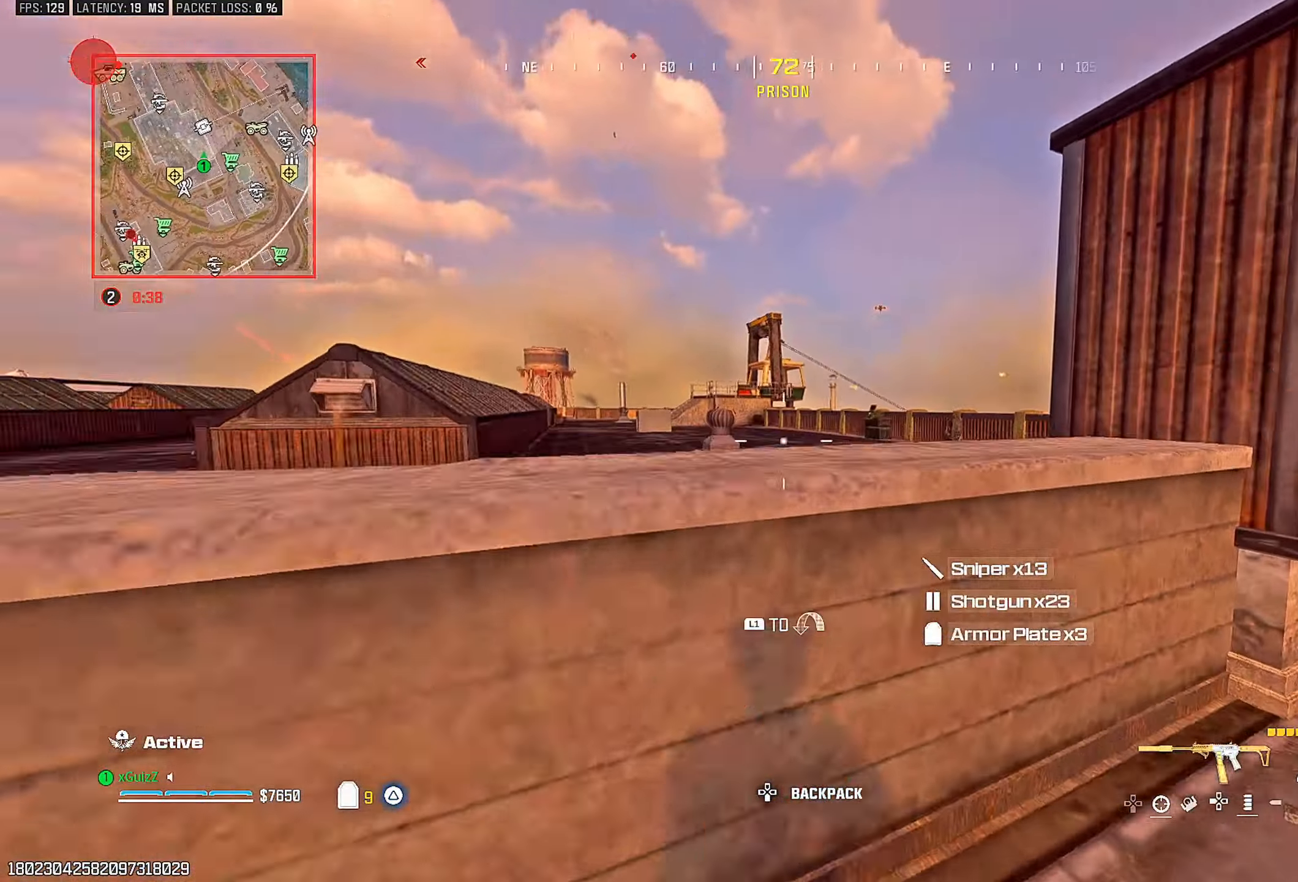
{"buttons": [], "left_stick": "center", "right_stick": "right", "events": [[67, "right_stick", "center"], [167, "L1", "up"], [450, "right_stick", "right"]]}
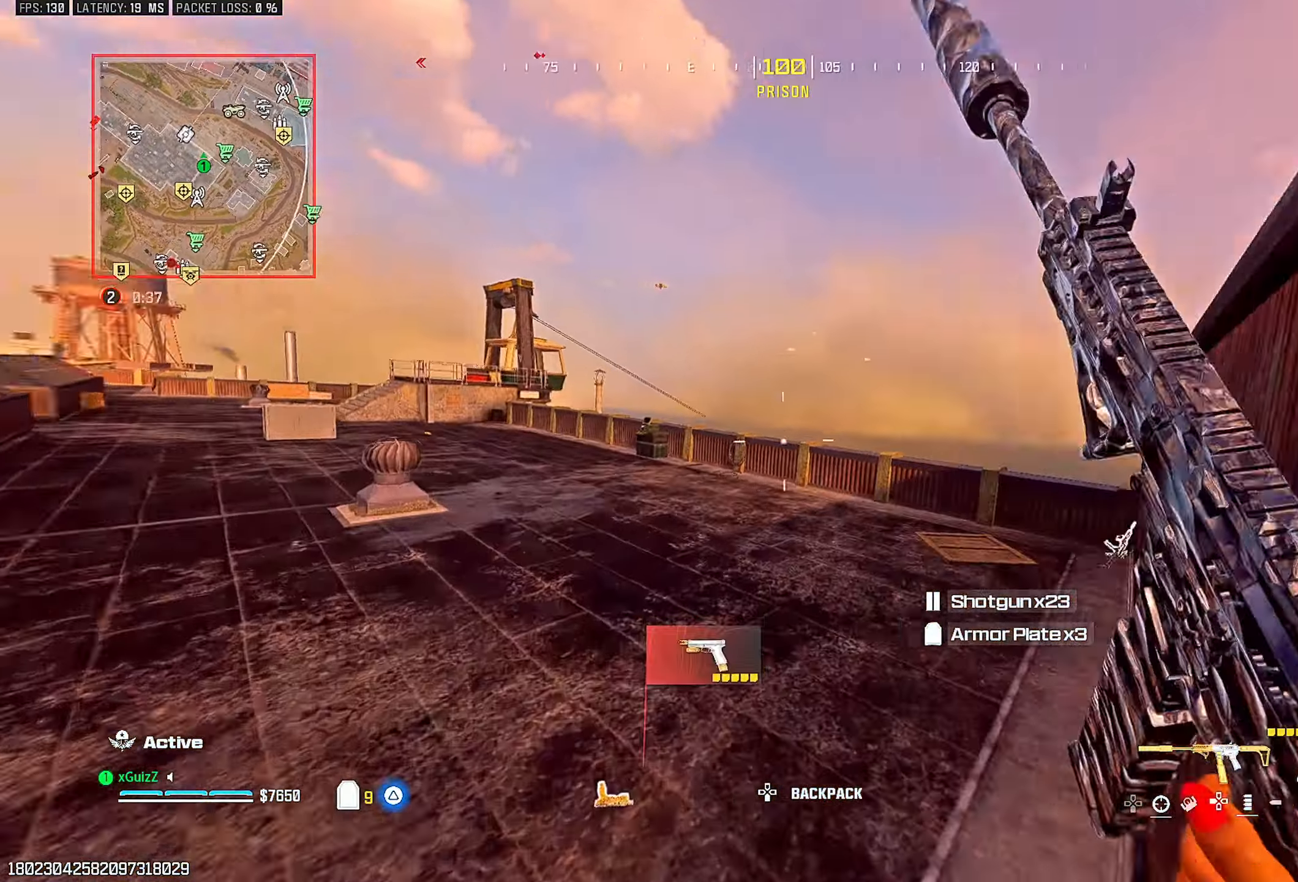
{"buttons": ["TRIANGLE"], "left_stick": "down", "right_stick": "right", "events": [[50, "TRIANGLE", "down"], [67, "right_stick", "up-right"], [150, "TRIANGLE", "up"], [200, "right_stick", "right"], [217, "TRIANGLE", "down"], [300, "TRIANGLE", "up"], [367, "left_stick", "down"], [433, "TRIANGLE", "down"]]}
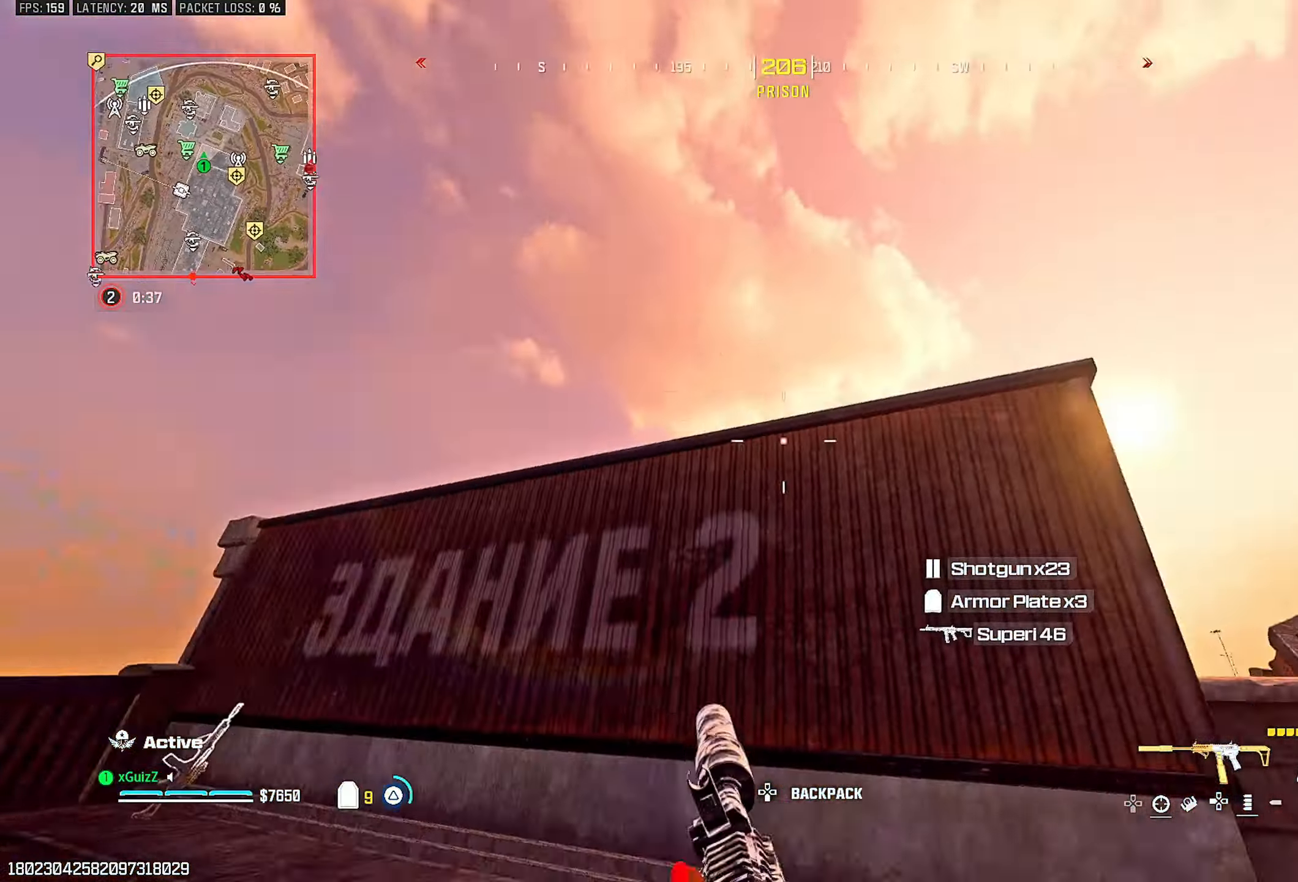
{"buttons": [], "left_stick": "center", "right_stick": "left", "events": [[17, "TRIANGLE", "up"], [67, "left_stick", "right"], [100, "TRIANGLE", "down"], [117, "left_stick", "up-right"], [167, "TRIANGLE", "up"], [167, "right_stick", "down"], [233, "right_stick", "left"], [350, "right_stick", "center"], [400, "left_stick", "center"], [483, "right_stick", "left"]]}
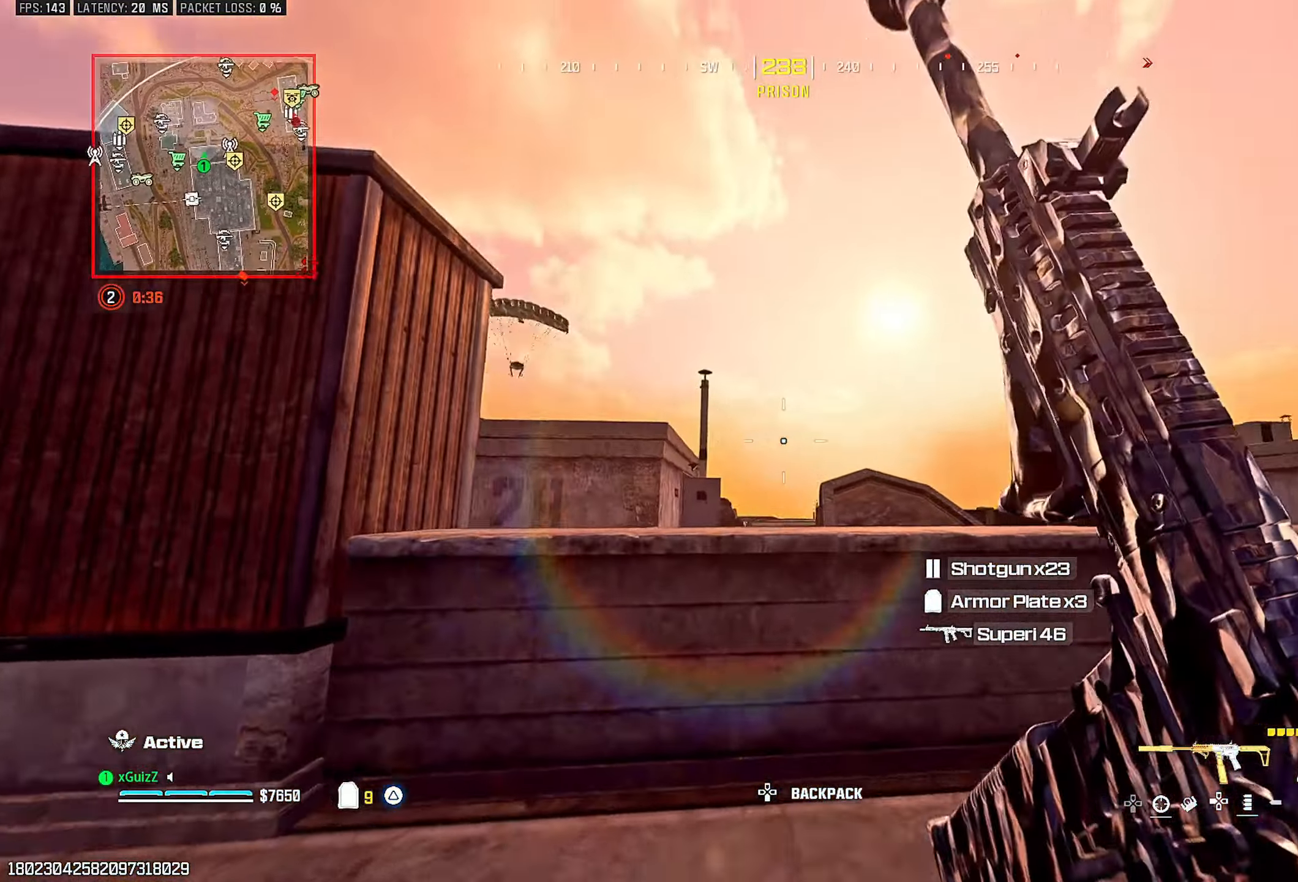
{"buttons": ["L2"], "left_stick": "down-right", "right_stick": "left", "events": [[117, "L1", "down"], [117, "right_stick", "center"], [183, "right_stick", "right"], [233, "L1", "up"], [233, "right_stick", "center"], [300, "right_stick", "left"], [417, "L2", "down"], [500, "left_stick", "down-right"]]}
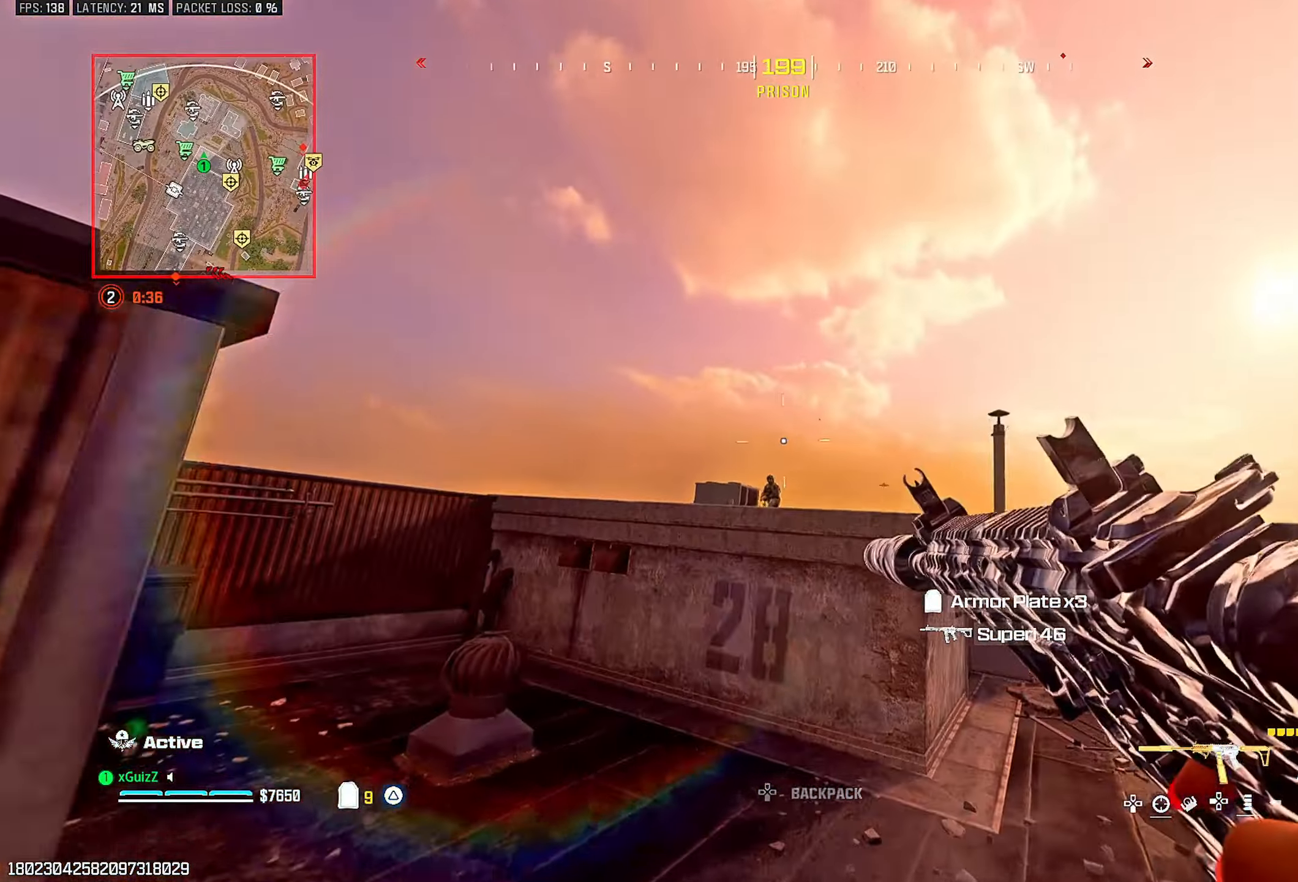
{"buttons": ["L2", "R2"], "left_stick": "center", "right_stick": "center", "events": [[33, "right_stick", "down"], [100, "left_stick", "down"], [117, "right_stick", "center"], [133, "R2", "down"], [333, "left_stick", "up-left"], [383, "right_stick", "down"], [500, "left_stick", "center"], [500, "right_stick", "center"]]}
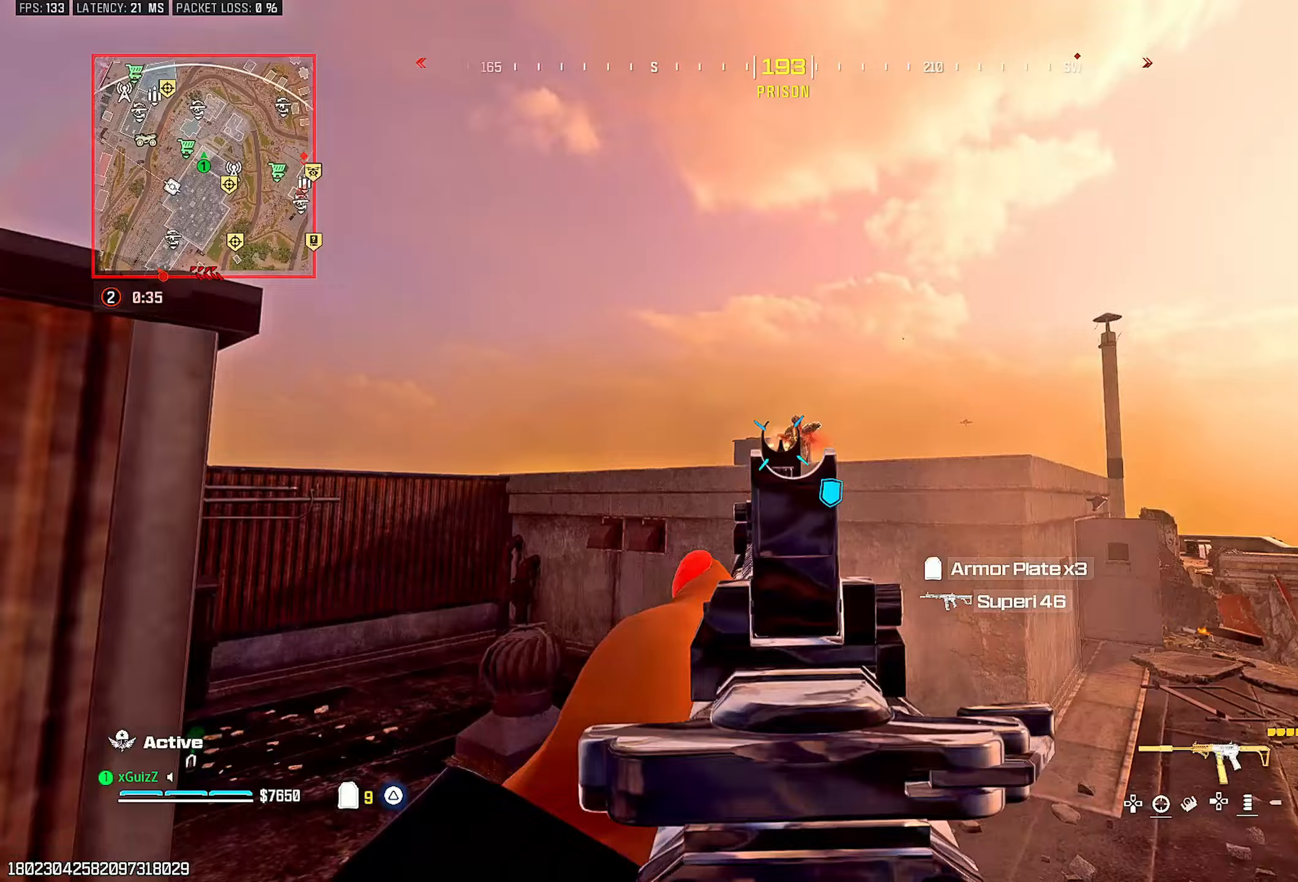
{"buttons": ["L2", "R2"], "left_stick": "down", "right_stick": "center", "events": [[117, "right_stick", "down-right"], [183, "L1", "down"], [183, "right_stick", "center"], [233, "left_stick", "down"], [317, "L1", "up"]]}
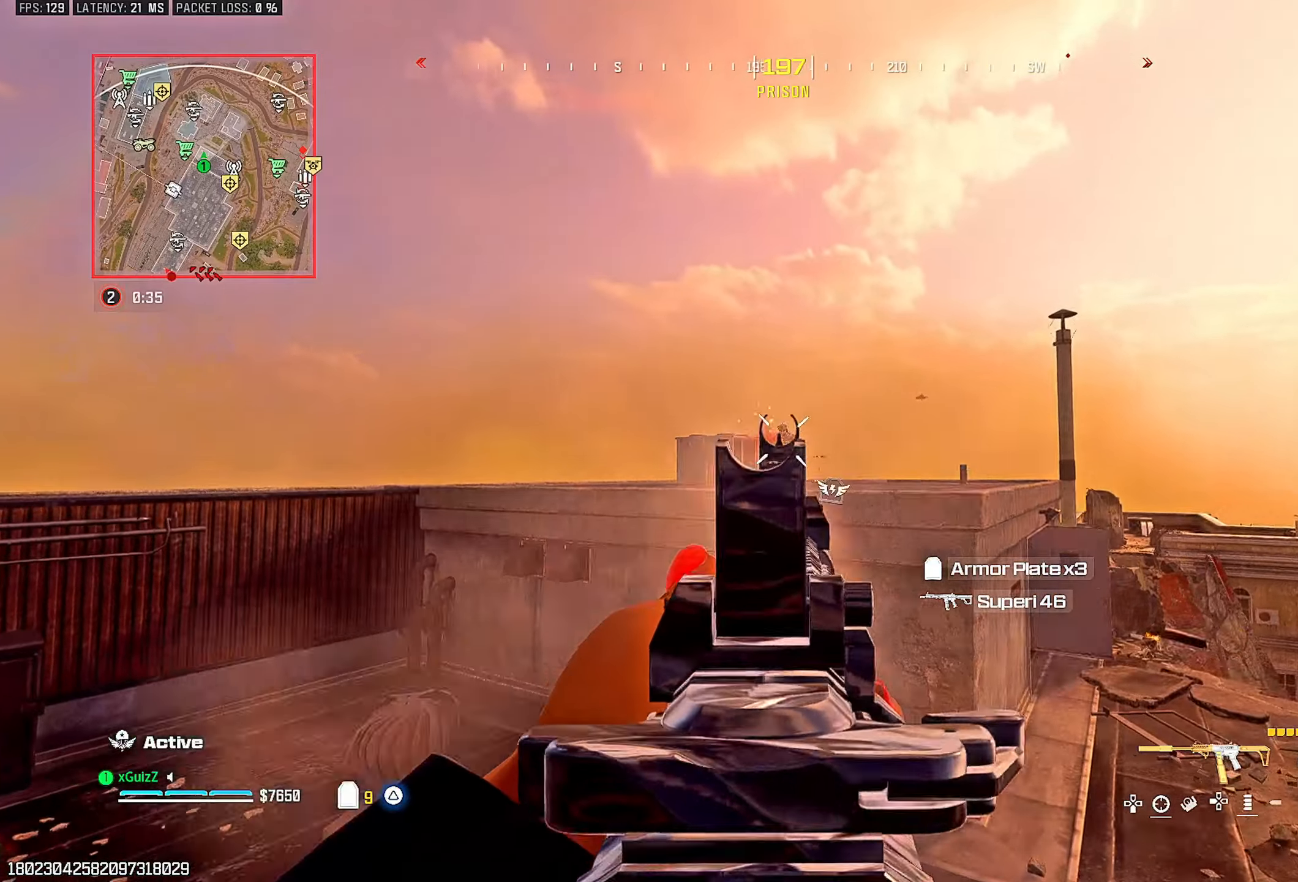
{"buttons": ["TRIANGLE"], "left_stick": "up-left", "right_stick": "down-left", "events": [[17, "left_stick", "down-left"], [200, "right_stick", "up"], [250, "right_stick", "center"], [367, "L2", "up"], [367, "left_stick", "left"], [383, "R2", "up"], [467, "TRIANGLE", "down"], [467, "left_stick", "up-left"], [467, "right_stick", "down-left"]]}
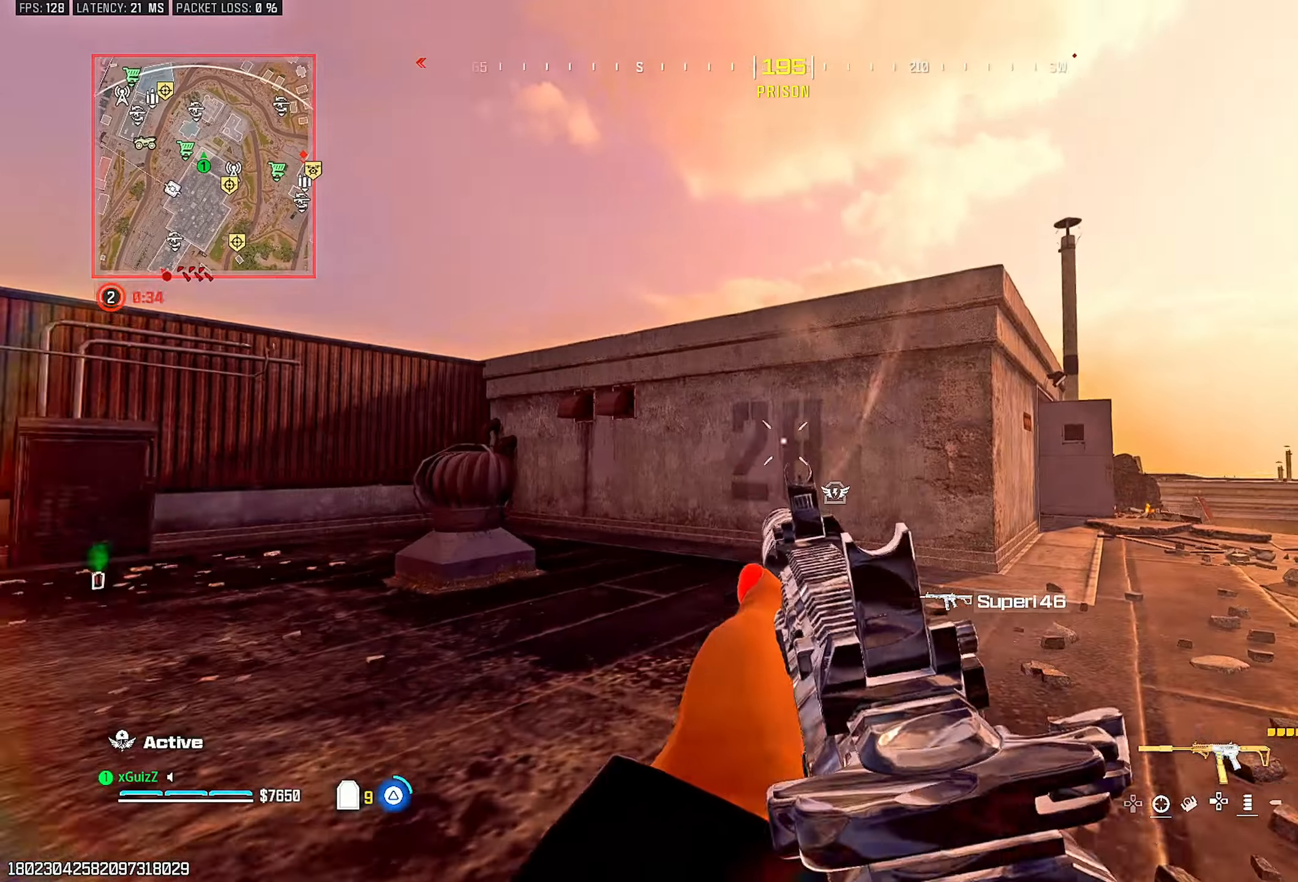
{"buttons": [], "left_stick": "up-left", "right_stick": "center", "events": [[50, "TRIANGLE", "up"], [100, "TRIANGLE", "down"], [133, "right_stick", "center"], [167, "TRIANGLE", "up"], [250, "TRIANGLE", "down"], [333, "TRIANGLE", "up"], [383, "TRIANGLE", "down"], [467, "TRIANGLE", "up"]]}
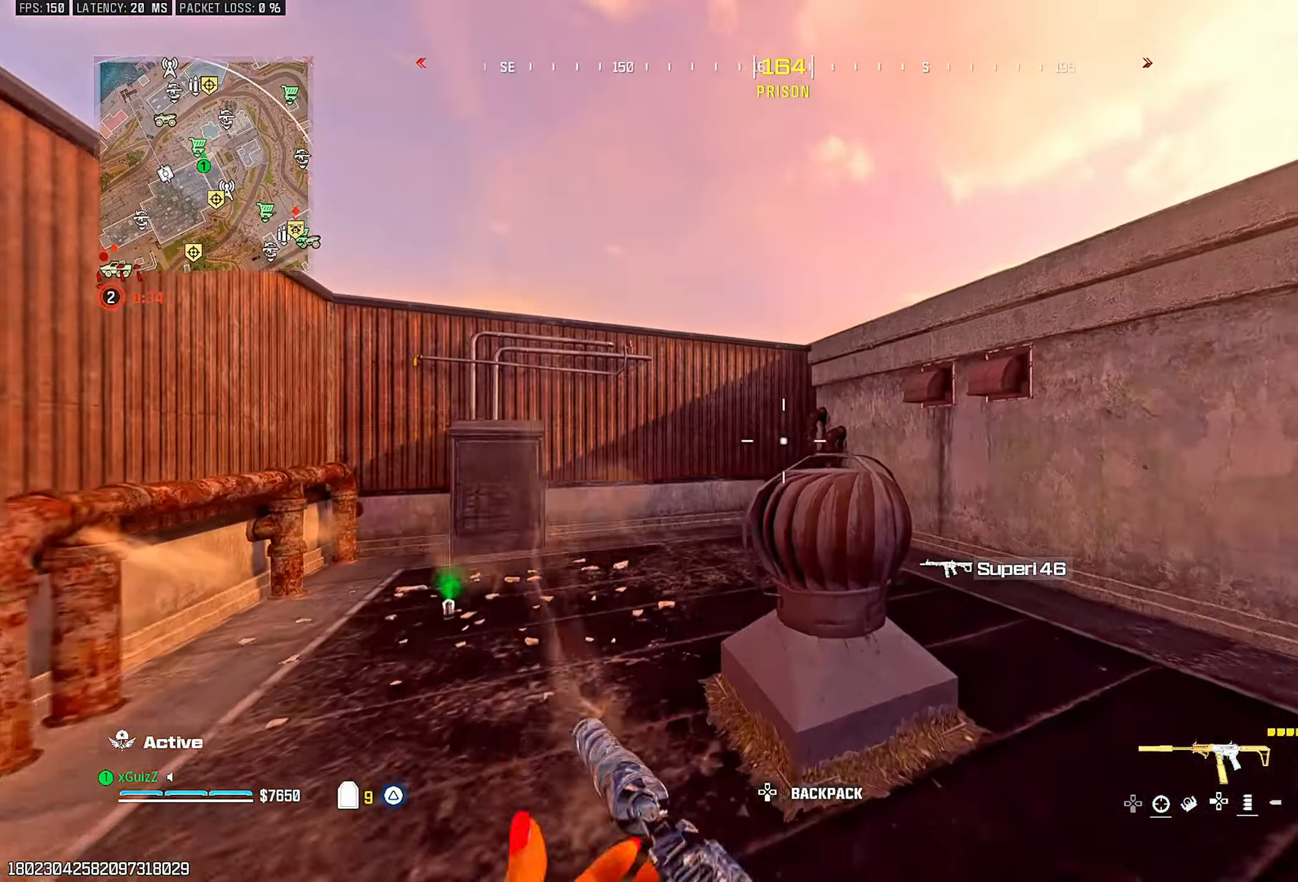
{"buttons": ["L3"], "left_stick": "up", "right_stick": "center", "events": [[67, "L3", "down"], [67, "left_stick", "up"], [100, "L1", "down"], [150, "right_stick", "down-right"], [217, "L1", "up"], [233, "L3", "up"], [233, "left_stick", "center"], [283, "right_stick", "center"], [367, "L3", "down"], [367, "left_stick", "up"]]}
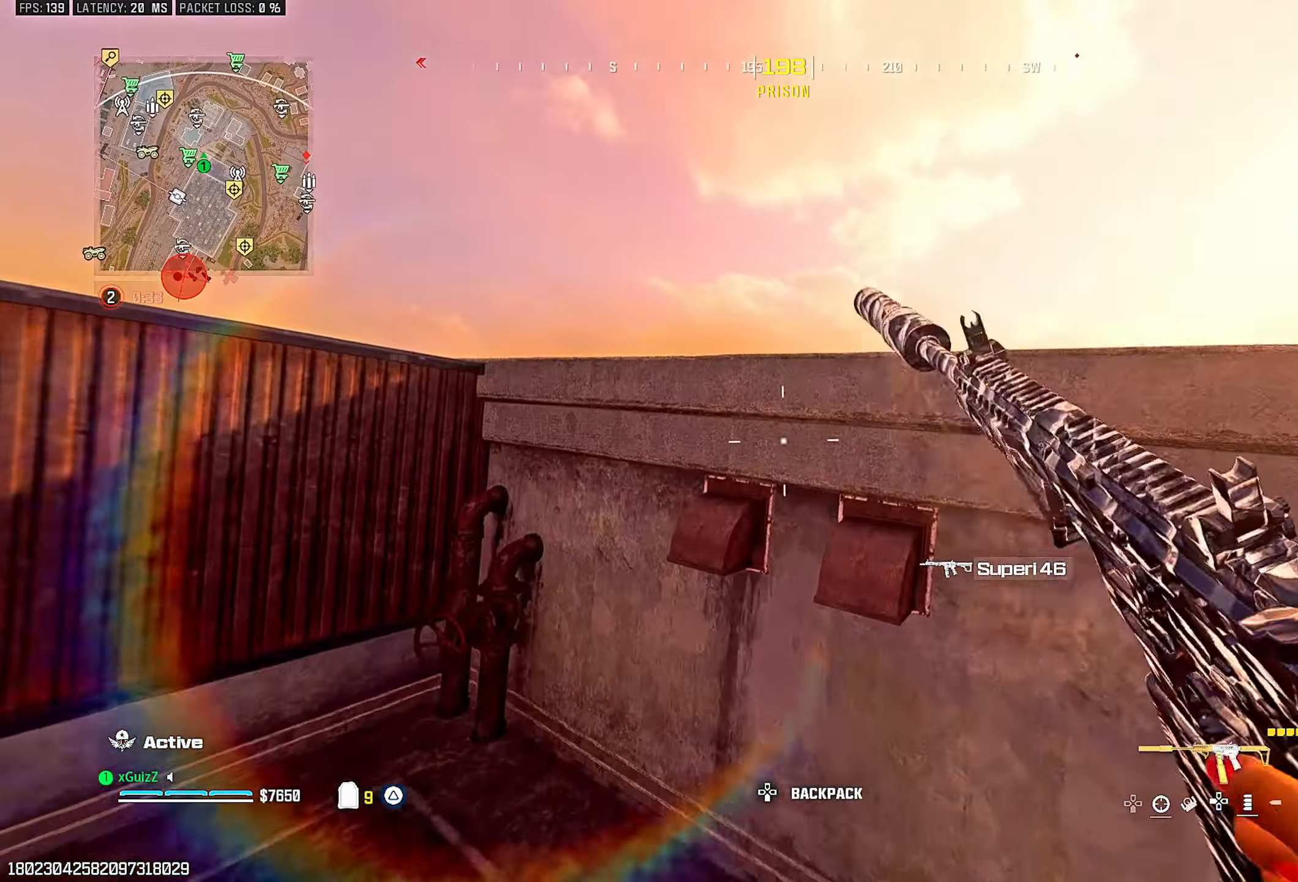
{"buttons": [], "left_stick": "up", "right_stick": "center", "events": [[33, "L1", "down"], [150, "L1", "up"], [200, "right_stick", "down-right"], [233, "L1", "down"], [283, "L3", "up"], [283, "right_stick", "center"], [333, "L1", "up"], [367, "right_stick", "right"], [383, "L1", "down"], [467, "right_stick", "center"], [483, "L1", "up"]]}
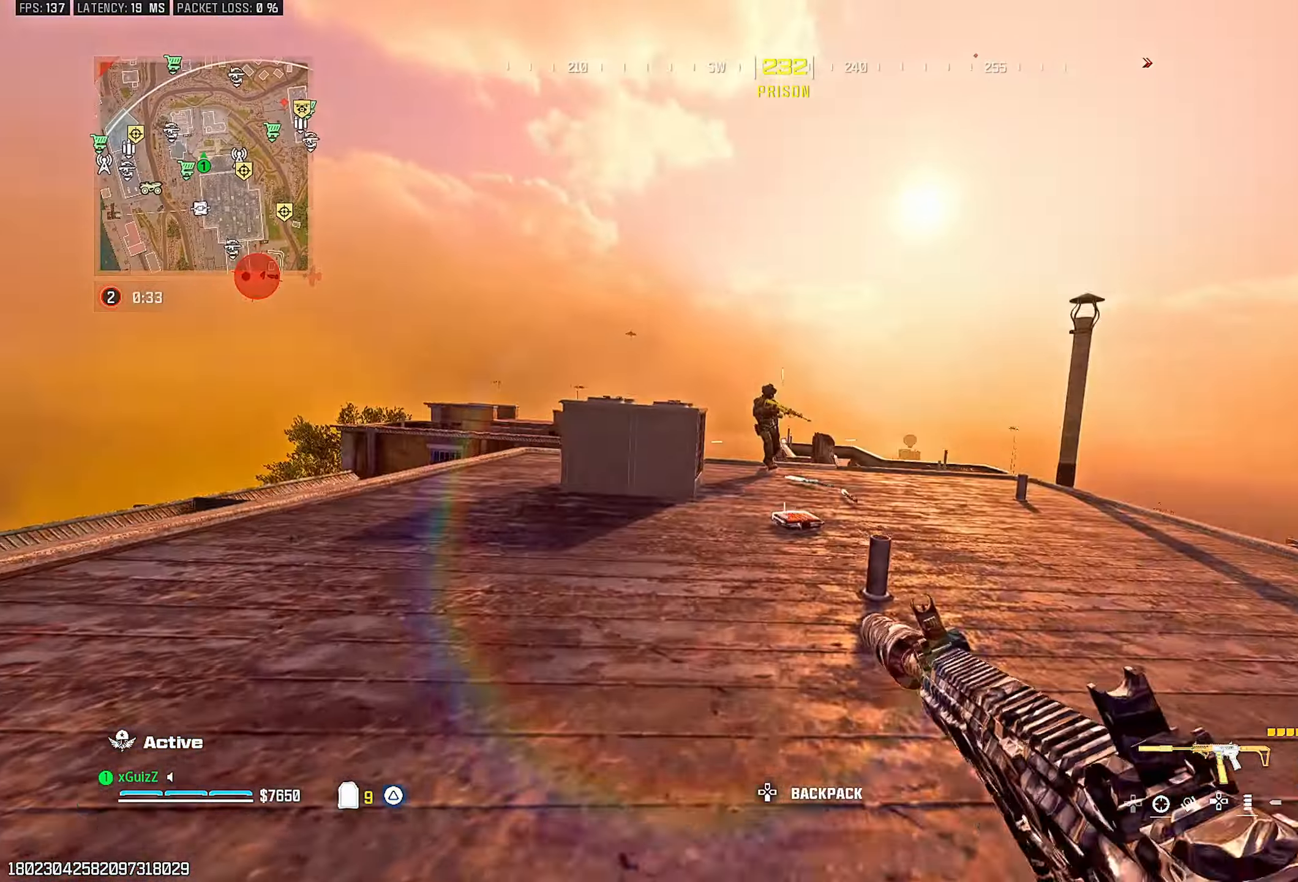
{"buttons": [], "left_stick": "up-right", "right_stick": "center", "events": [[33, "R2", "down"], [117, "L2", "down"], [233, "left_stick", "center"], [317, "left_stick", "up-right"], [400, "L2", "up"], [450, "right_stick", "left"], [483, "R2", "up"], [500, "right_stick", "center"]]}
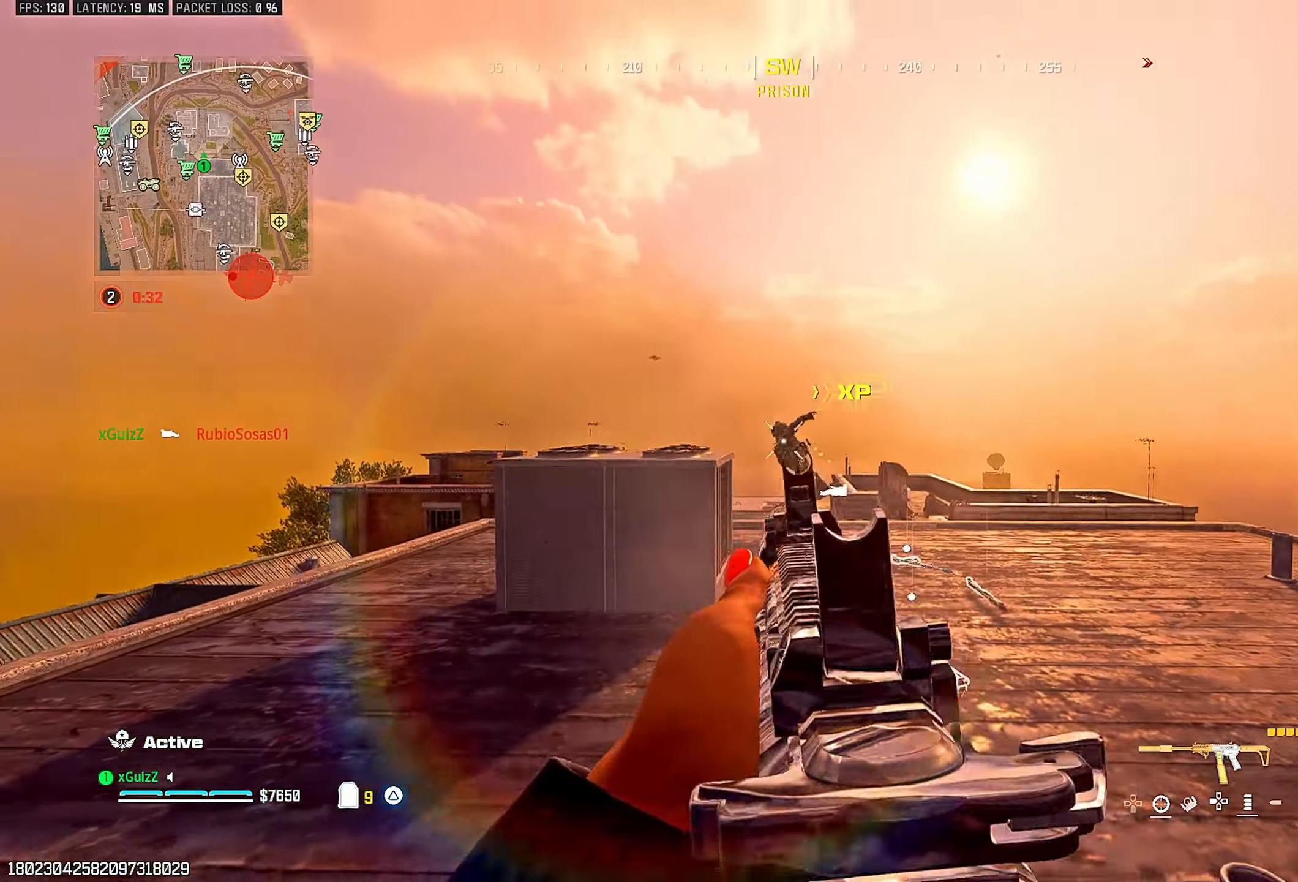
{"buttons": [], "left_stick": "up-right", "right_stick": "center", "events": [[33, "TRIANGLE", "down"], [33, "right_stick", "right"], [100, "TRIANGLE", "up"], [183, "TRIANGLE", "down"], [233, "TRIANGLE", "up"], [233, "right_stick", "down-left"], [417, "CIRCLE", "down"], [433, "right_stick", "center"], [483, "CIRCLE", "up"]]}
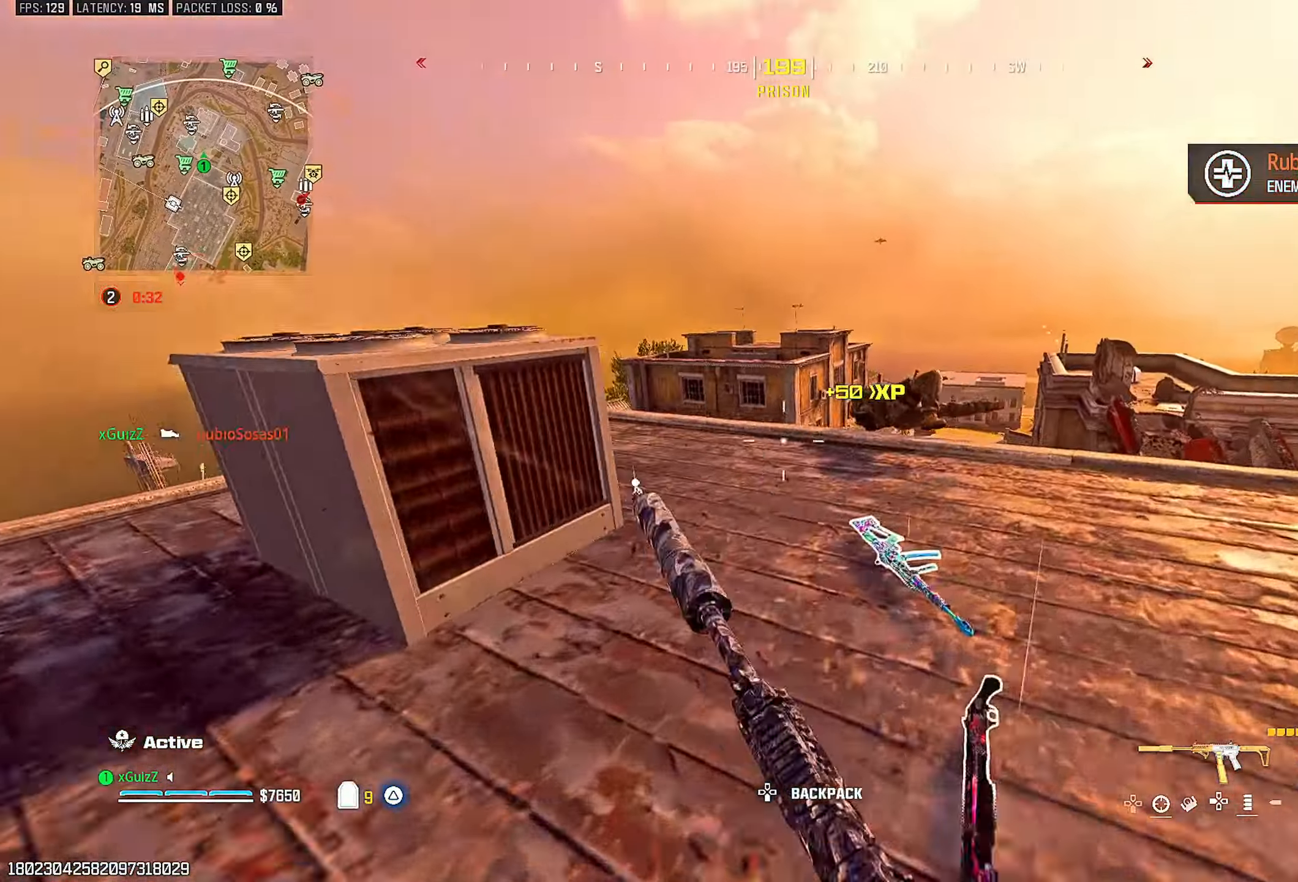
{"buttons": ["L2", "R2"], "left_stick": "down-left", "right_stick": "left", "events": [[133, "L1", "down"], [250, "L2", "down"], [267, "L1", "up"], [267, "R2", "down"], [333, "left_stick", "down-right"], [350, "right_stick", "down"], [467, "right_stick", "left"], [483, "left_stick", "down-left"]]}
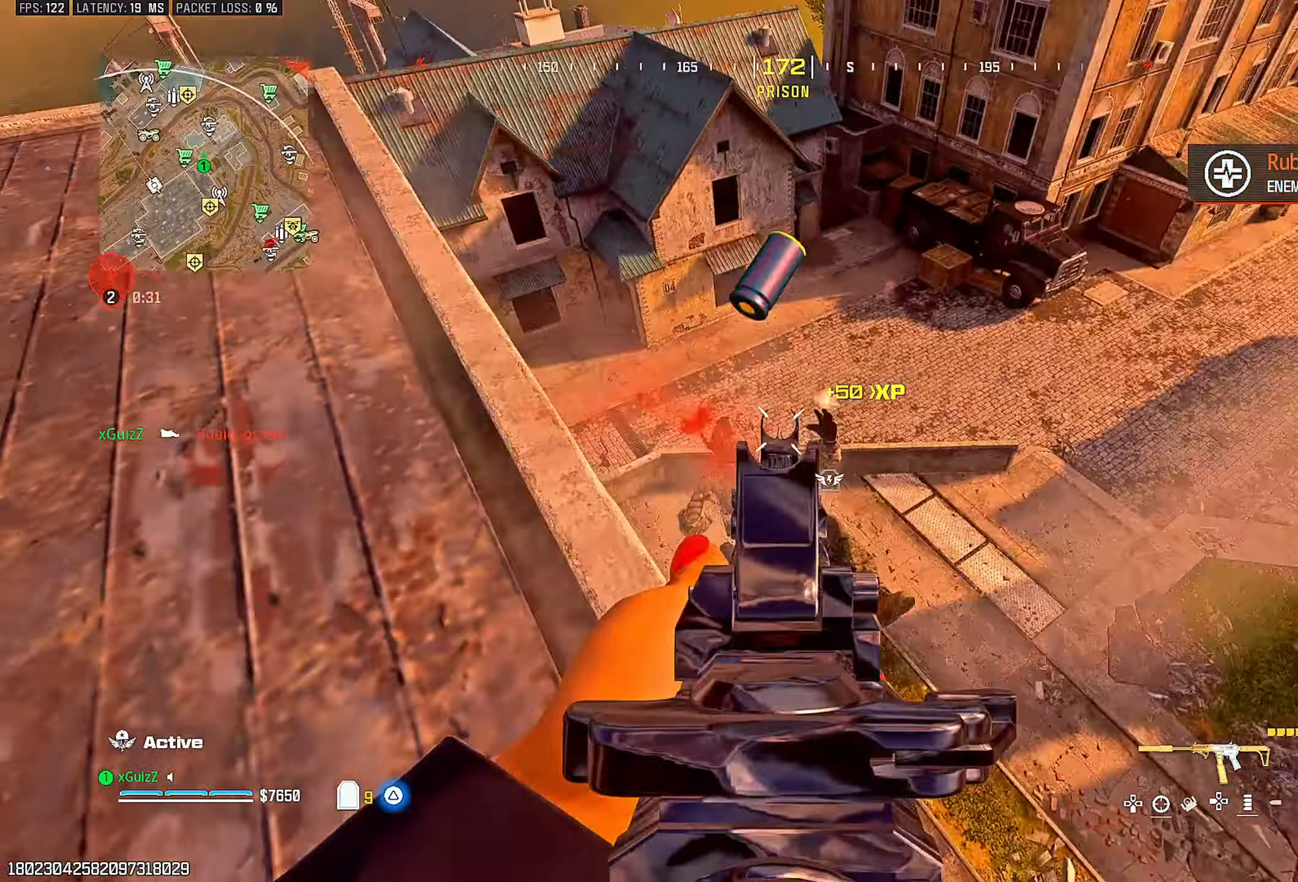
{"buttons": ["L2", "R2"], "left_stick": "right", "right_stick": "center", "events": [[133, "right_stick", "down"], [250, "left_stick", "down-right"], [317, "right_stick", "down-left"], [367, "left_stick", "right"], [400, "right_stick", "center"]]}
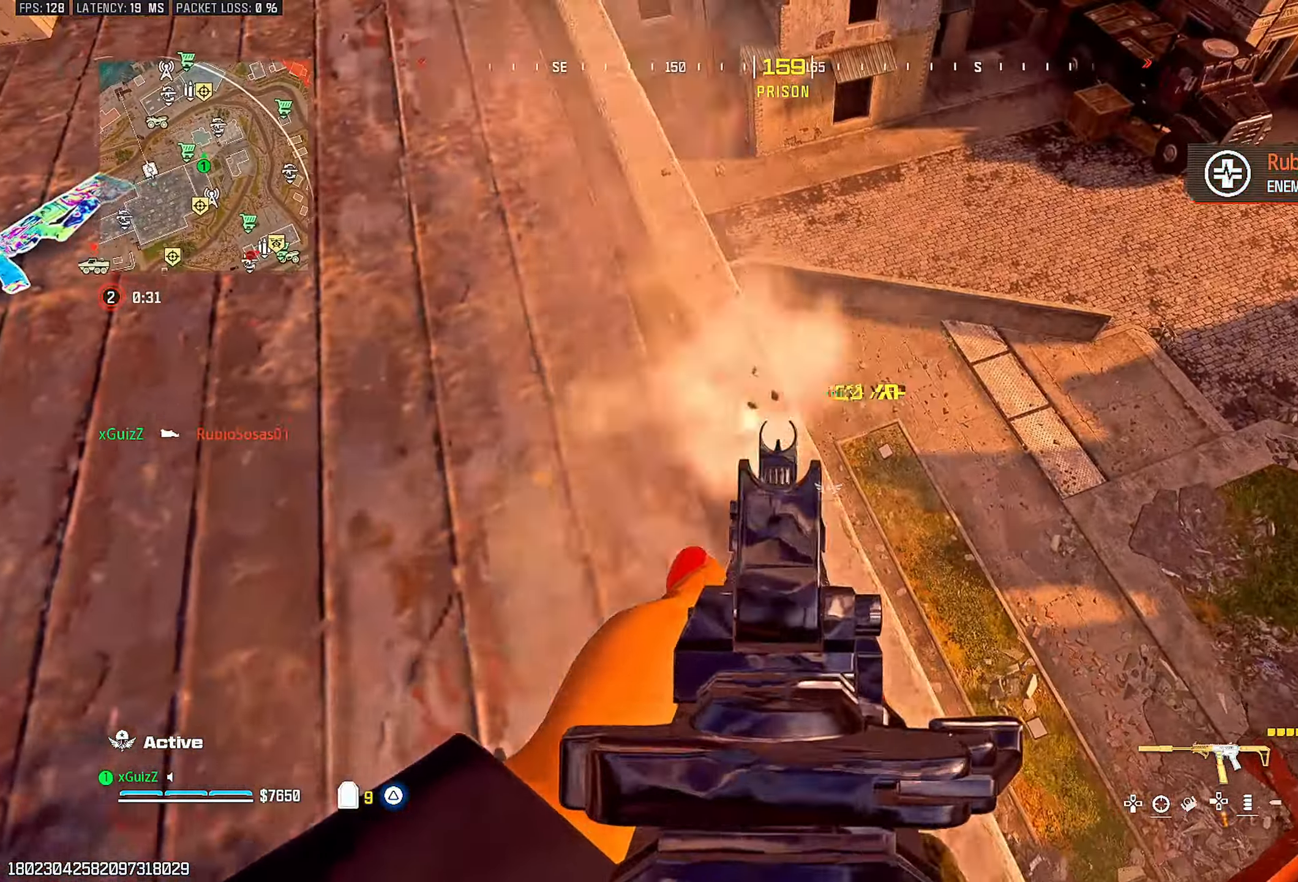
{"buttons": ["L2", "R2"], "left_stick": "center", "right_stick": "down", "events": [[50, "right_stick", "down"], [117, "left_stick", "down"], [133, "L2", "up"], [133, "right_stick", "center"], [200, "left_stick", "center"], [250, "L2", "down"], [400, "right_stick", "down"]]}
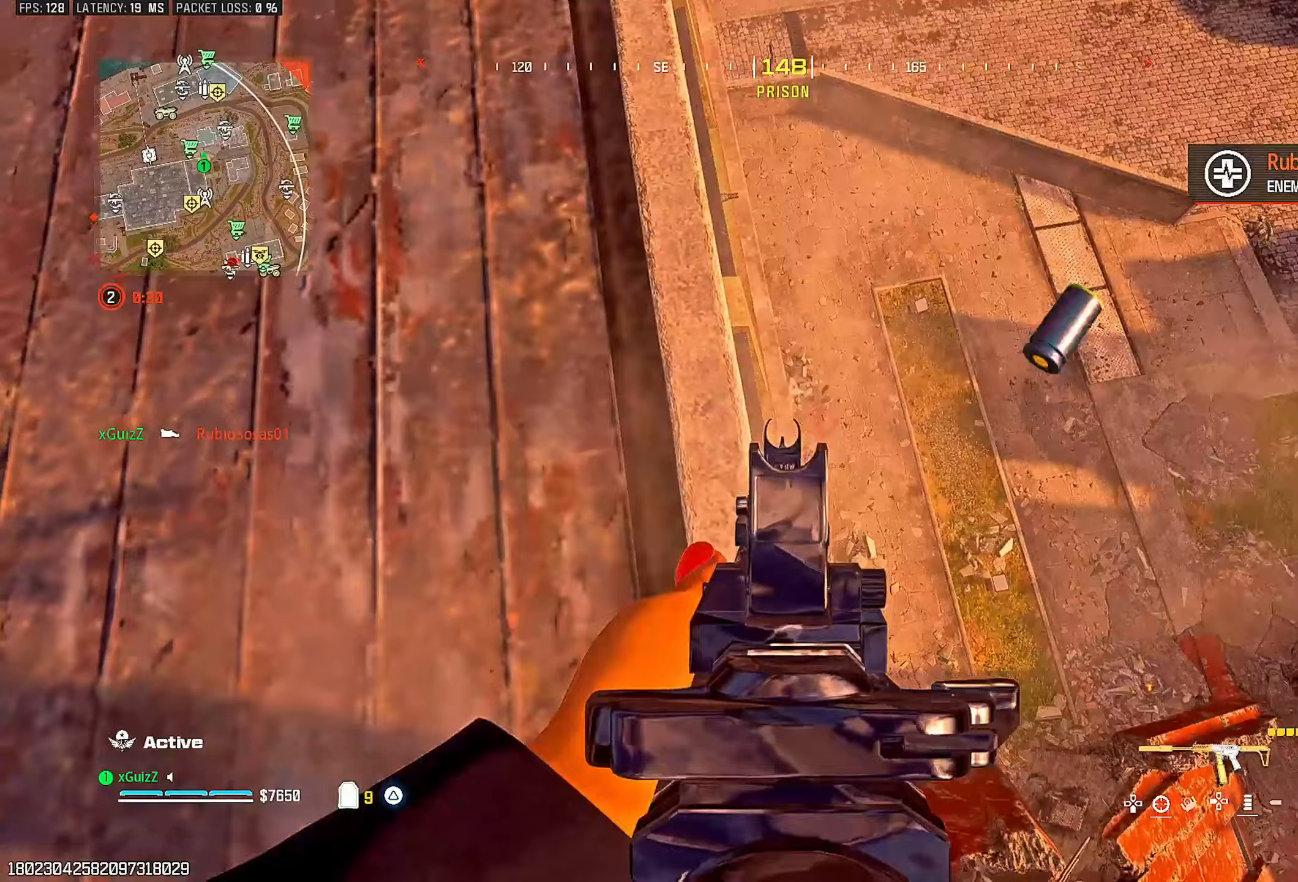
{"buttons": ["L2", "R2"], "left_stick": "center", "right_stick": "center", "events": [[50, "right_stick", "down-right"], [233, "right_stick", "center"], [333, "right_stick", "up-left"], [400, "right_stick", "center"]]}
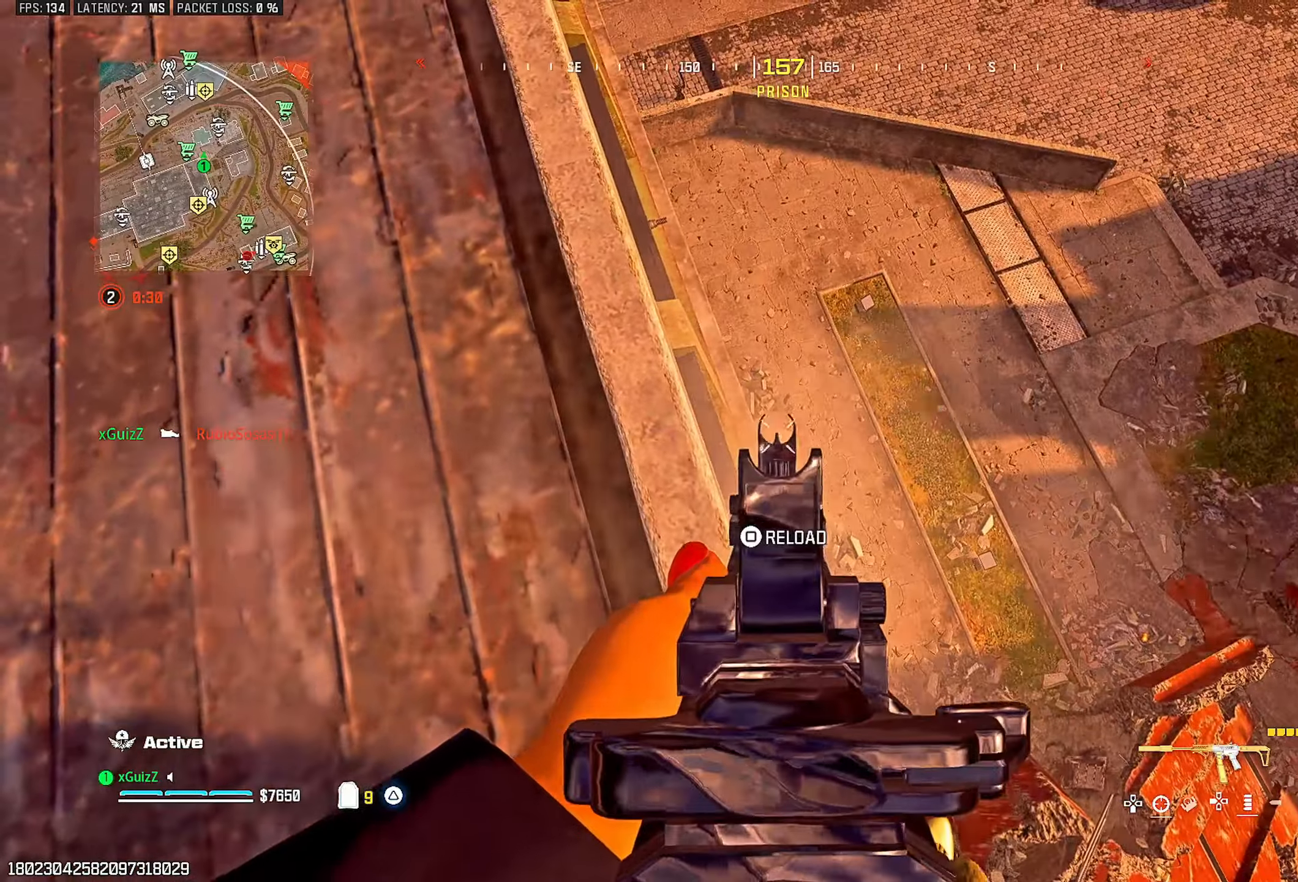
{"buttons": [], "left_stick": "up-left", "right_stick": "left", "events": [[50, "right_stick", "down"], [67, "left_stick", "down-right"], [133, "left_stick", "down-left"], [183, "left_stick", "center"], [183, "right_stick", "center"], [233, "L2", "up"], [250, "left_stick", "right"], [283, "R2", "up"], [300, "SQUARE", "down"], [367, "left_stick", "down"], [383, "SQUARE", "up"], [383, "right_stick", "left"], [500, "left_stick", "up-left"]]}
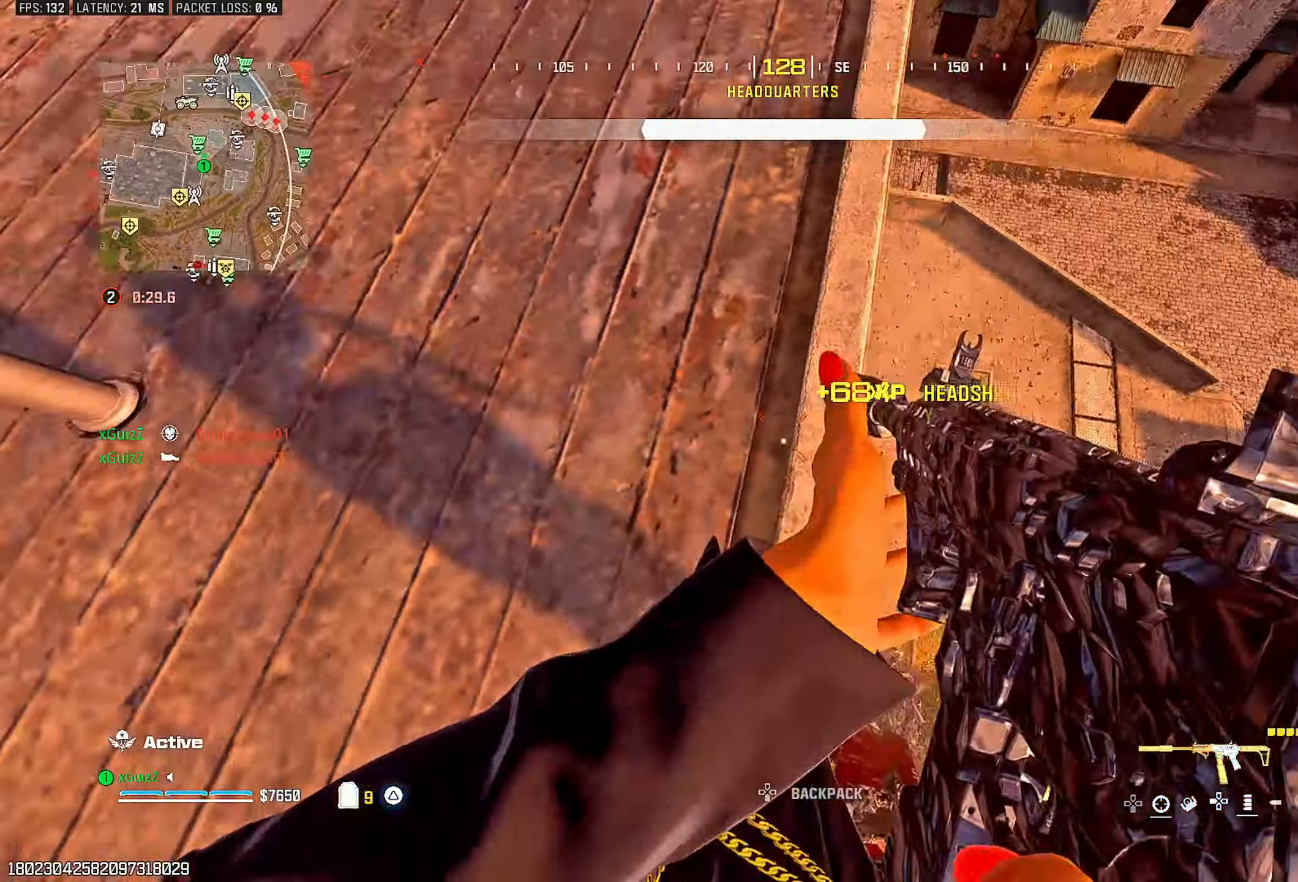
{"buttons": [], "left_stick": "right", "right_stick": "down-right", "events": [[133, "right_stick", "center"], [233, "left_stick", "down"], [317, "left_stick", "down-right"], [333, "right_stick", "down-right"], [467, "left_stick", "right"]]}
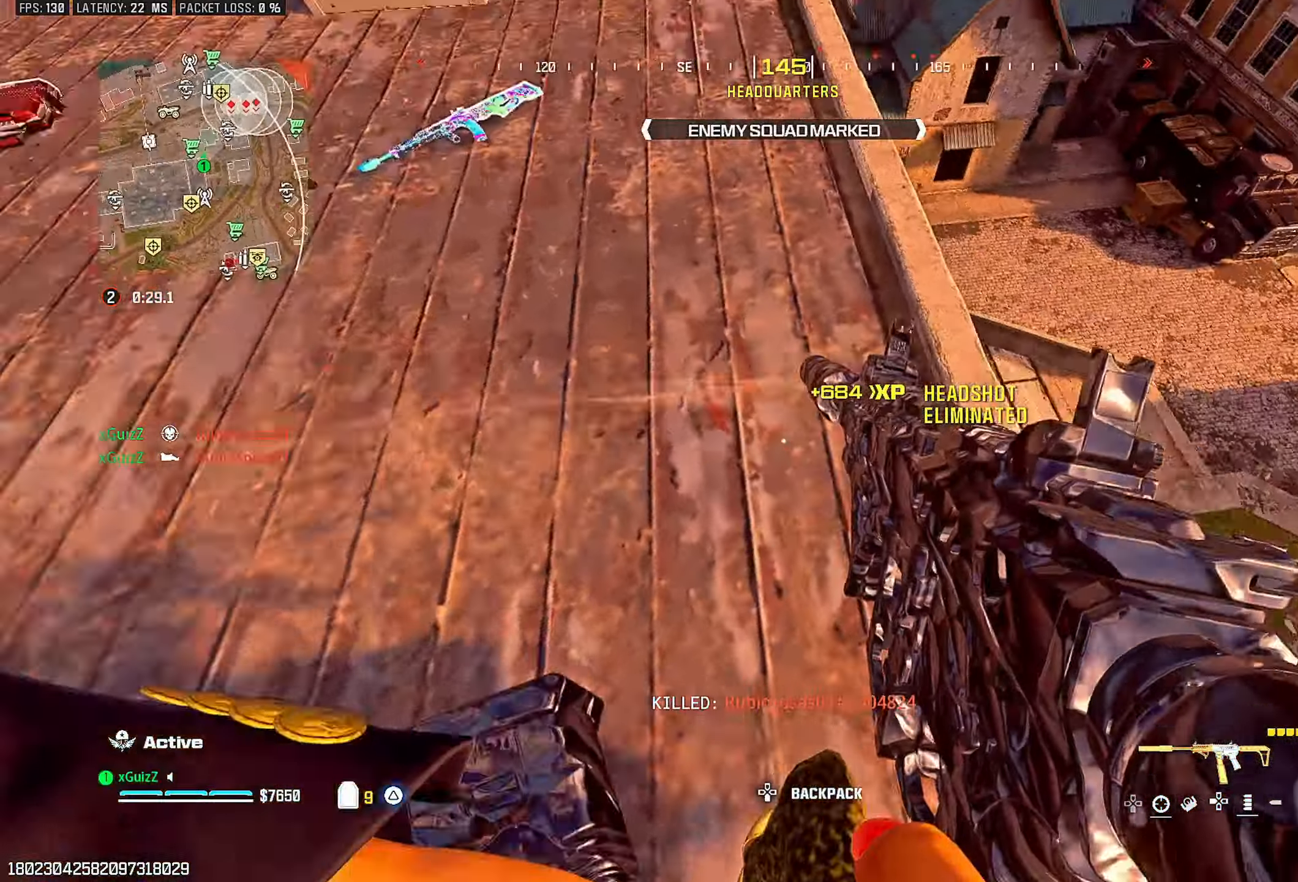
{"buttons": [], "left_stick": "down-right", "right_stick": "center", "events": [[50, "right_stick", "down-left"], [317, "right_stick", "center"], [433, "left_stick", "down-right"]]}
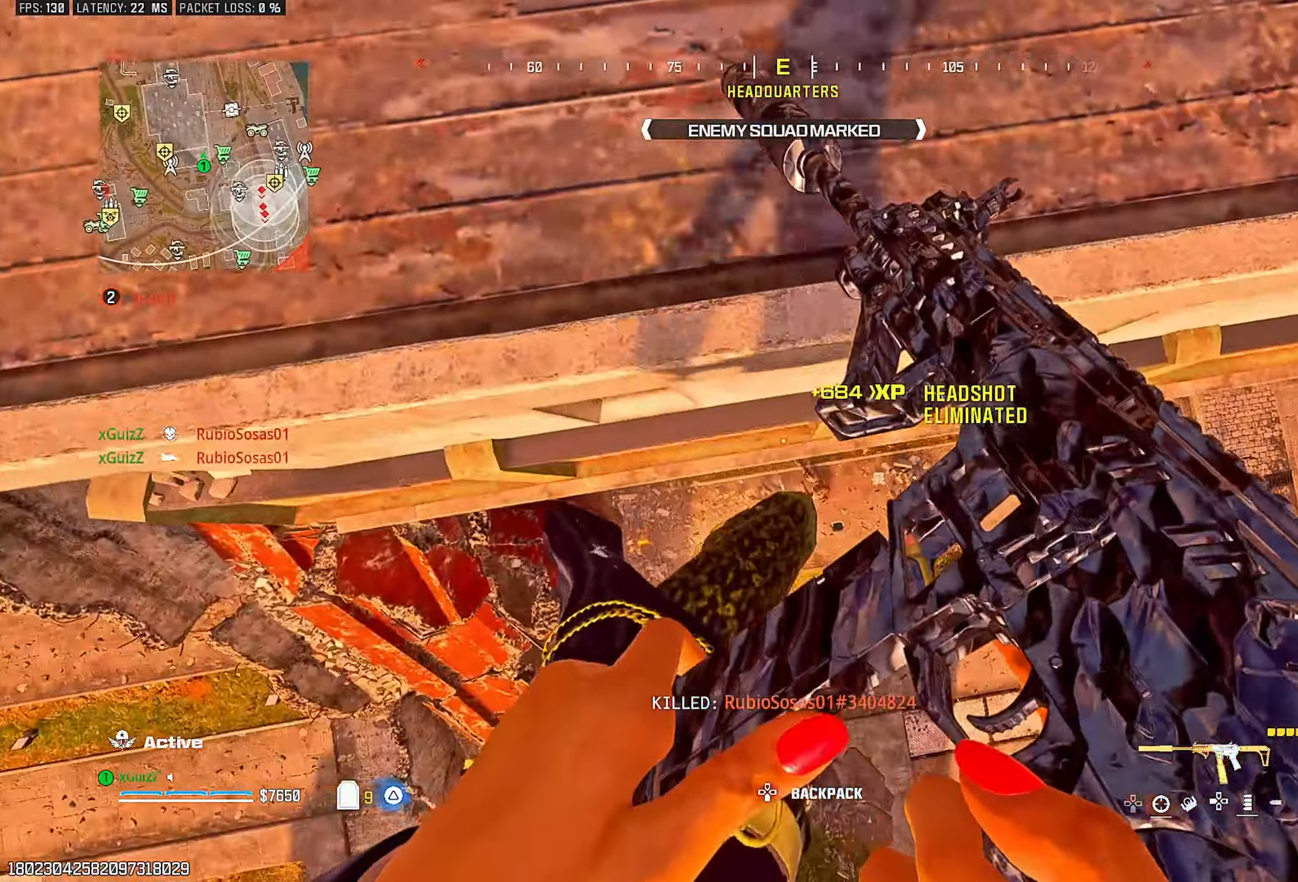
{"buttons": ["TRIANGLE"], "left_stick": "up-left", "right_stick": "center", "events": [[200, "left_stick", "down"], [367, "left_stick", "center"], [433, "left_stick", "up-left"], [450, "TRIANGLE", "down"]]}
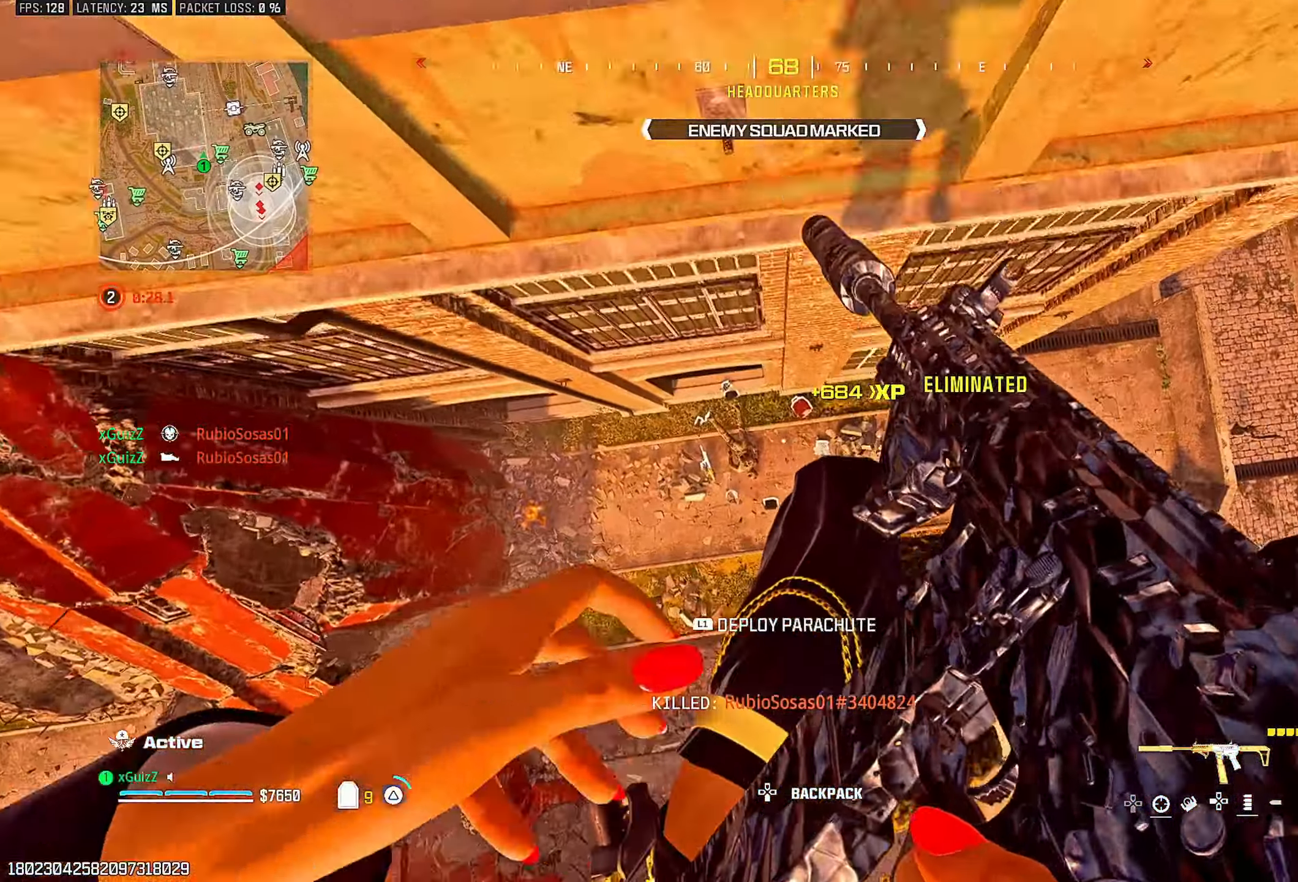
{"buttons": ["TRIANGLE"], "left_stick": "left", "right_stick": "up-left", "events": [[67, "TRIANGLE", "up"], [67, "right_stick", "up-left"], [117, "TRIANGLE", "down"], [133, "right_stick", "center"], [183, "left_stick", "left"], [200, "TRIANGLE", "up"], [283, "TRIANGLE", "down"], [350, "right_stick", "up-left"], [383, "TRIANGLE", "up"], [433, "TRIANGLE", "down"]]}
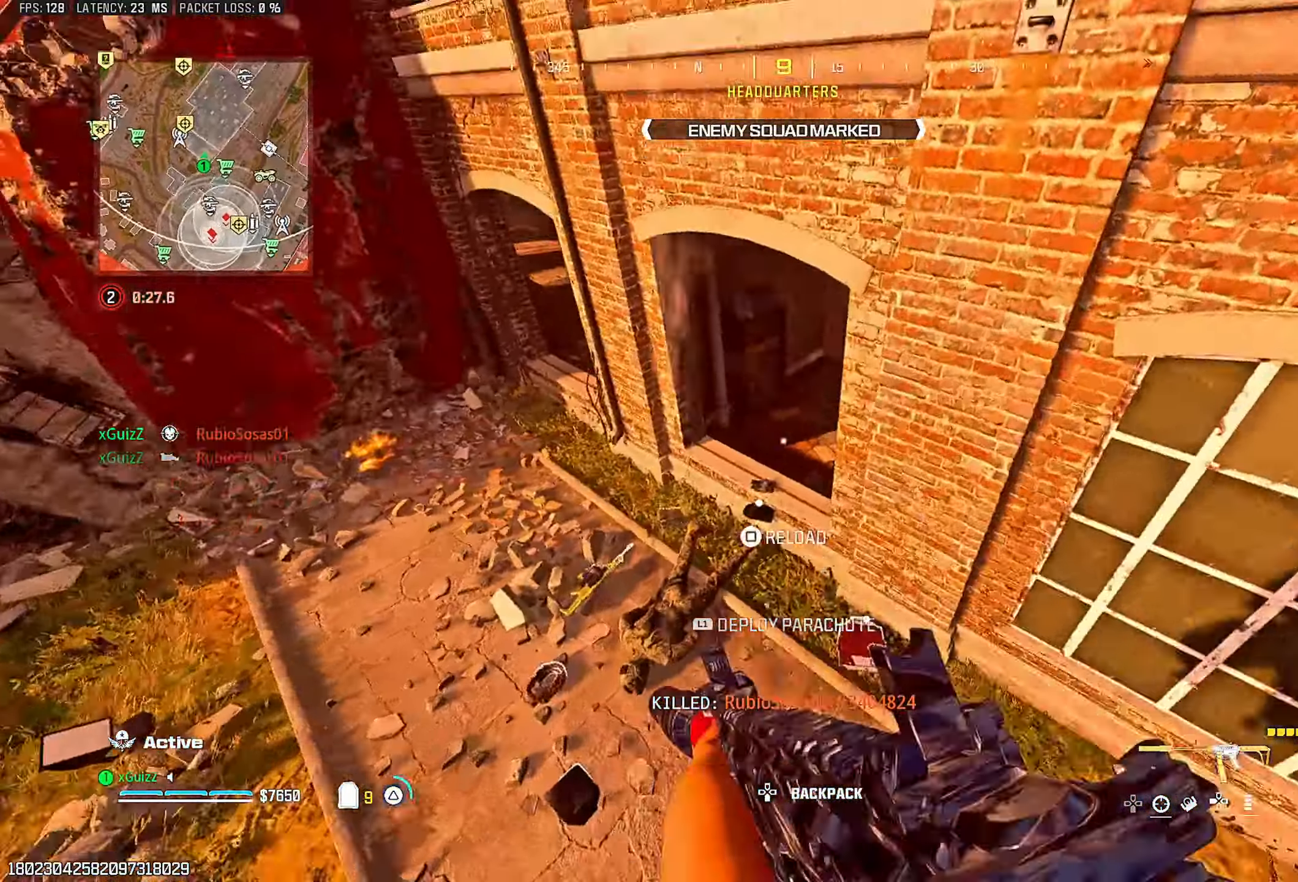
{"buttons": [], "left_stick": "up-left", "right_stick": "center", "events": [[17, "TRIANGLE", "up"], [33, "right_stick", "center"], [67, "left_stick", "up-left"], [300, "right_stick", "up-left"], [350, "right_stick", "center"]]}